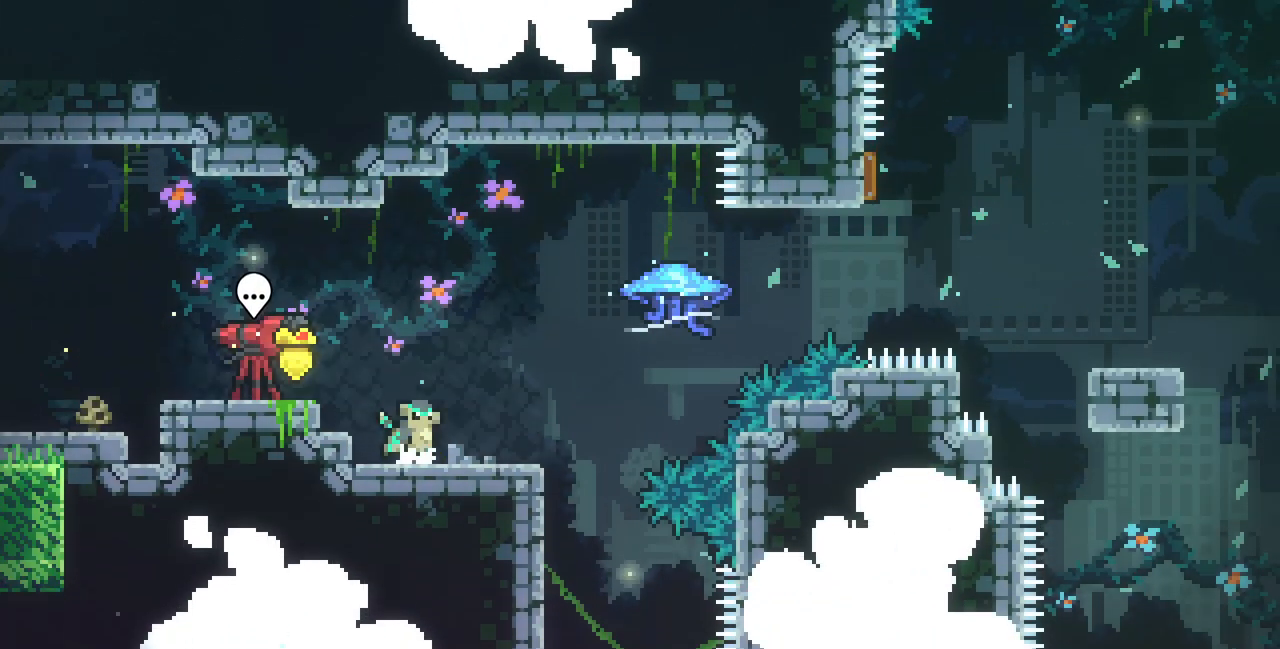
Gameplay with keyboard; each line is a JSON object with the keys held at the frame after it. "events" lists presses ("down") and releases ("up") of "c", "d", "down", "left", "right", "shift", "up", "x" and "z" between this image and that frame as [ms after this image, input, new state], when the widget could be followed in between. No other keys are recorded. Mouse input is not recorded.
{"keys": ["right", "x", "z"], "events": [[200, "right", "down"], [217, "left", "up"], [250, "c", "down"], [367, "c", "up"], [467, "x", "down"], [467, "z", "down"]]}
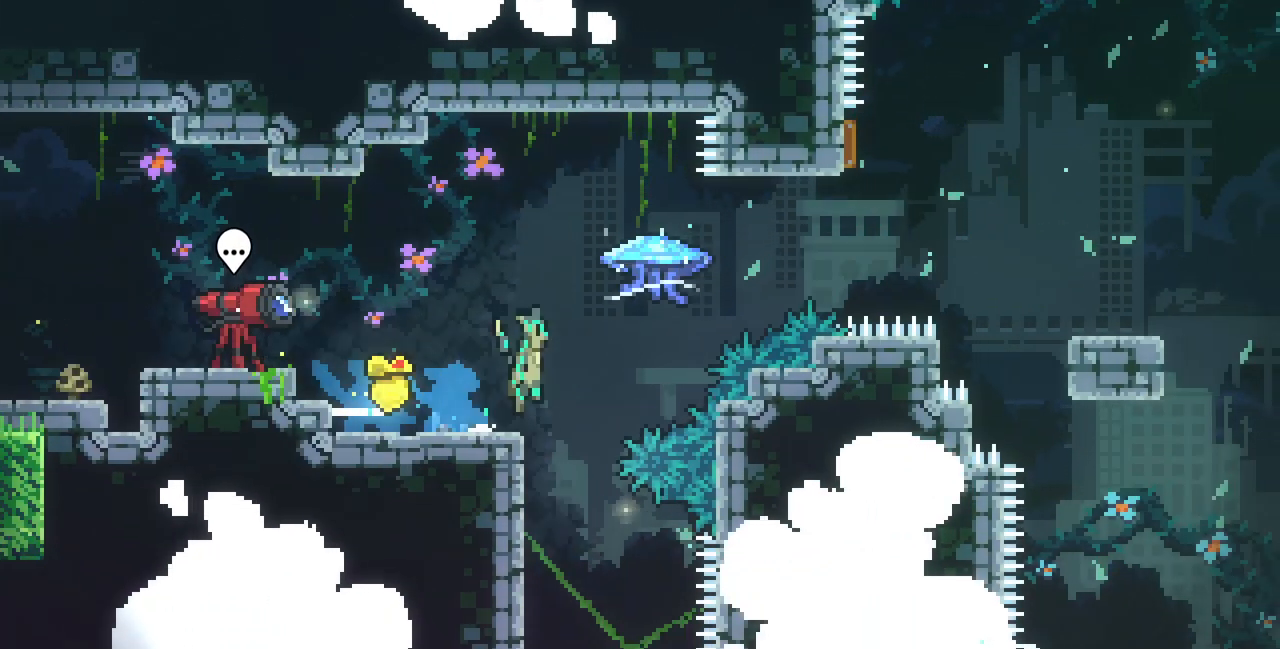
{"keys": ["right", "x", "z"], "events": []}
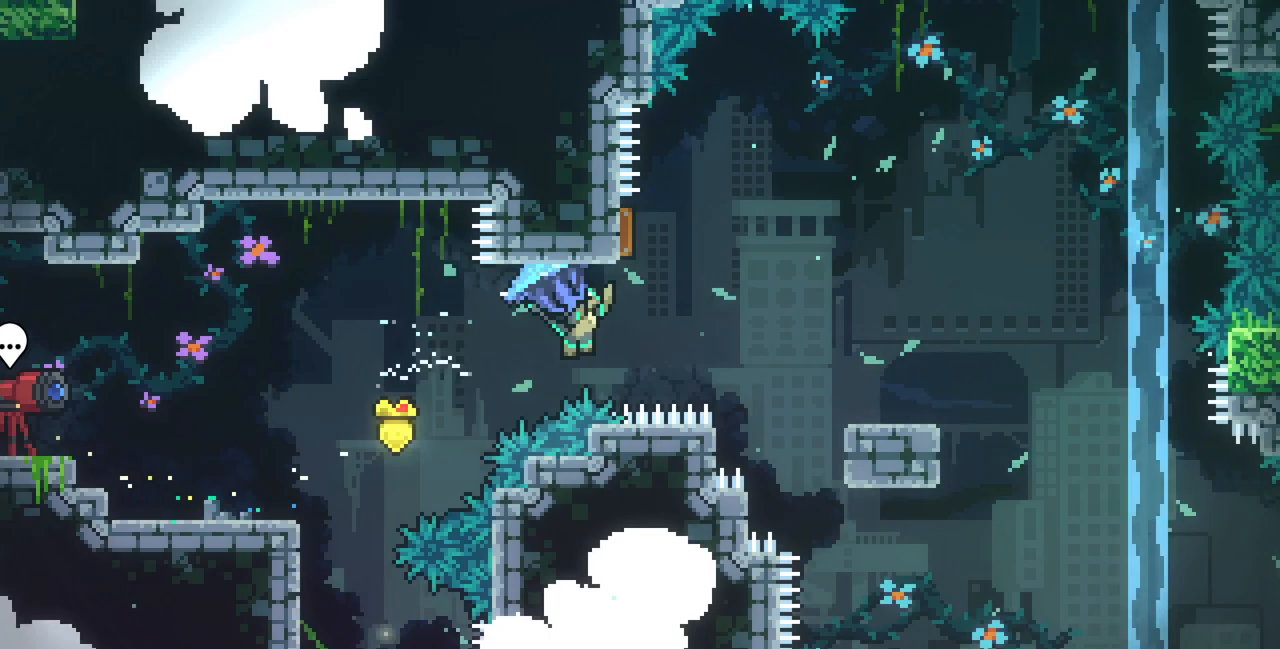
{"keys": ["down", "right", "z"], "events": [[100, "left", "down"], [100, "right", "up"], [133, "x", "up"], [133, "z", "up"], [183, "down", "down"], [183, "right", "down"], [217, "left", "up"], [267, "c", "down"], [367, "c", "up"], [467, "z", "down"]]}
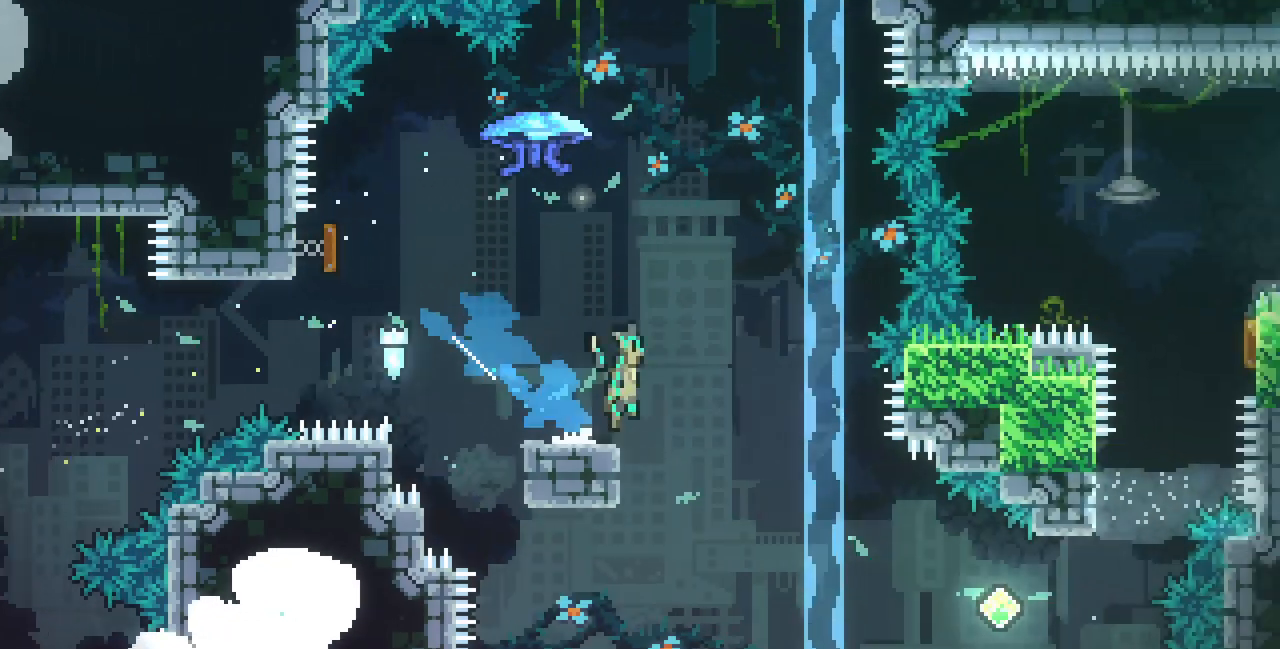
{"keys": ["up"], "events": [[17, "c", "down"], [200, "c", "up"], [200, "z", "up"], [350, "down", "up"], [483, "up", "down"], [500, "right", "up"]]}
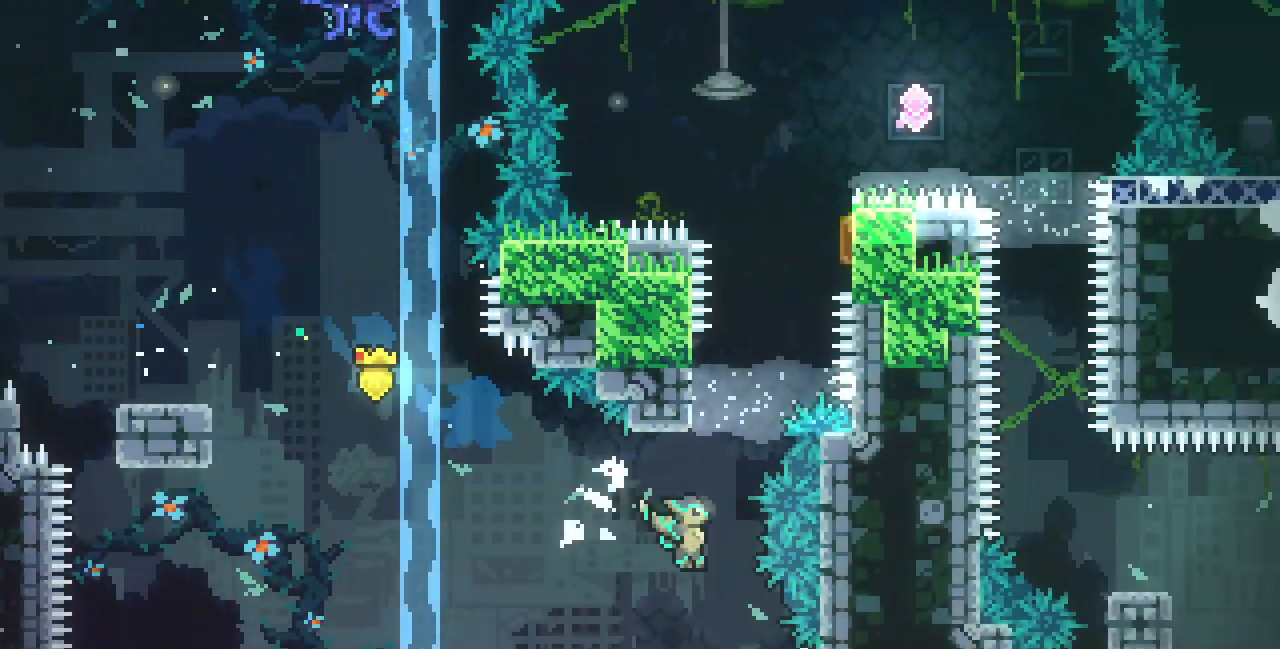
{"keys": ["right", "z"], "events": [[17, "c", "down"], [150, "c", "up"], [250, "z", "down"], [283, "up", "up"], [433, "right", "down"]]}
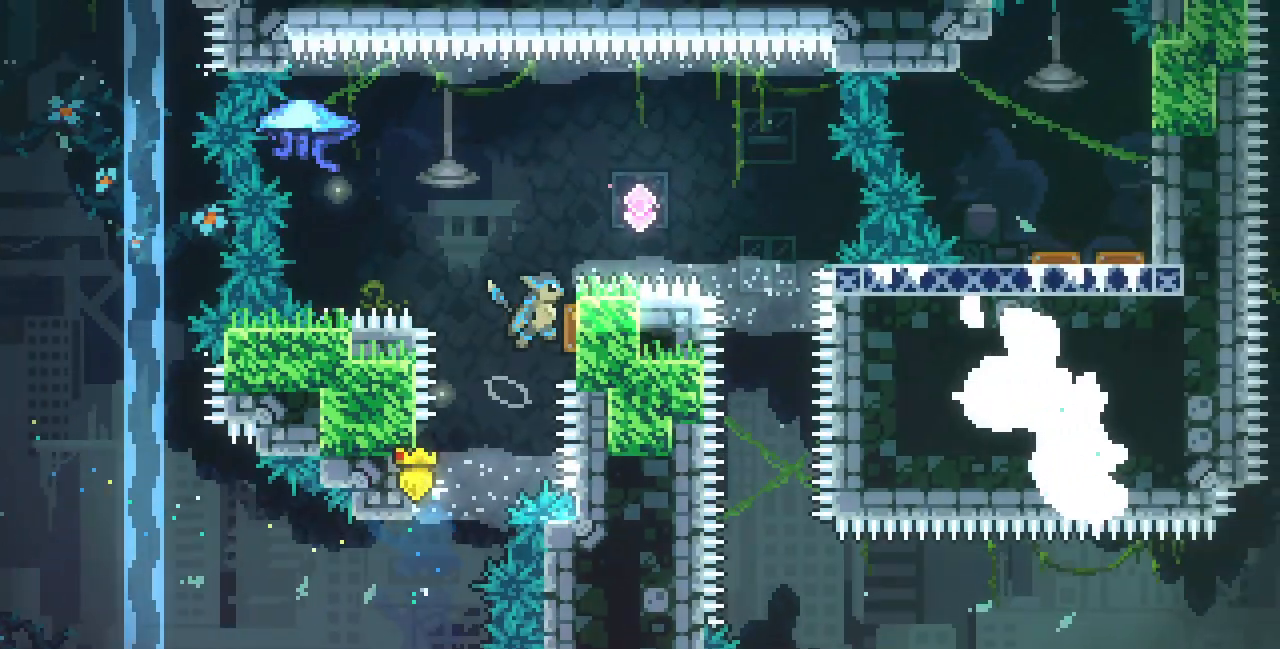
{"keys": ["right", "x"], "events": [[233, "z", "up"], [267, "c", "down"], [367, "c", "up"], [433, "x", "down"]]}
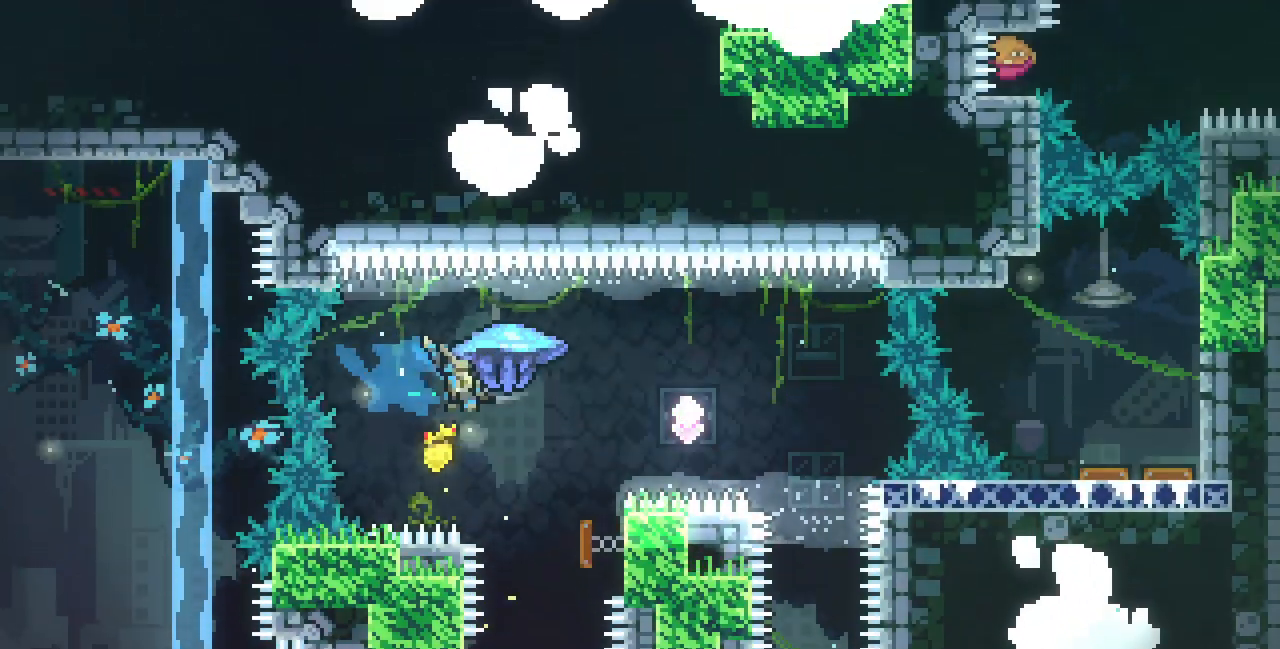
{"keys": ["right", "x"], "events": []}
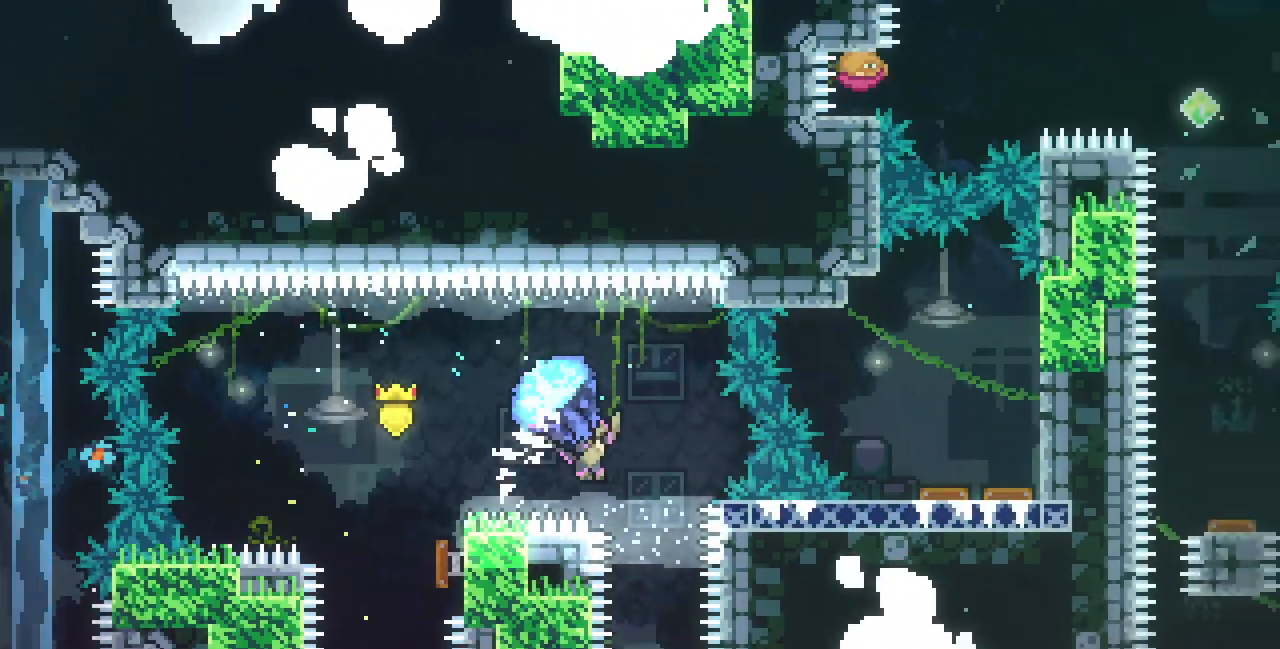
{"keys": ["down", "right"], "events": [[50, "right", "up"], [50, "x", "up"], [117, "c", "down"], [117, "down", "down"], [217, "c", "up"], [450, "right", "down"]]}
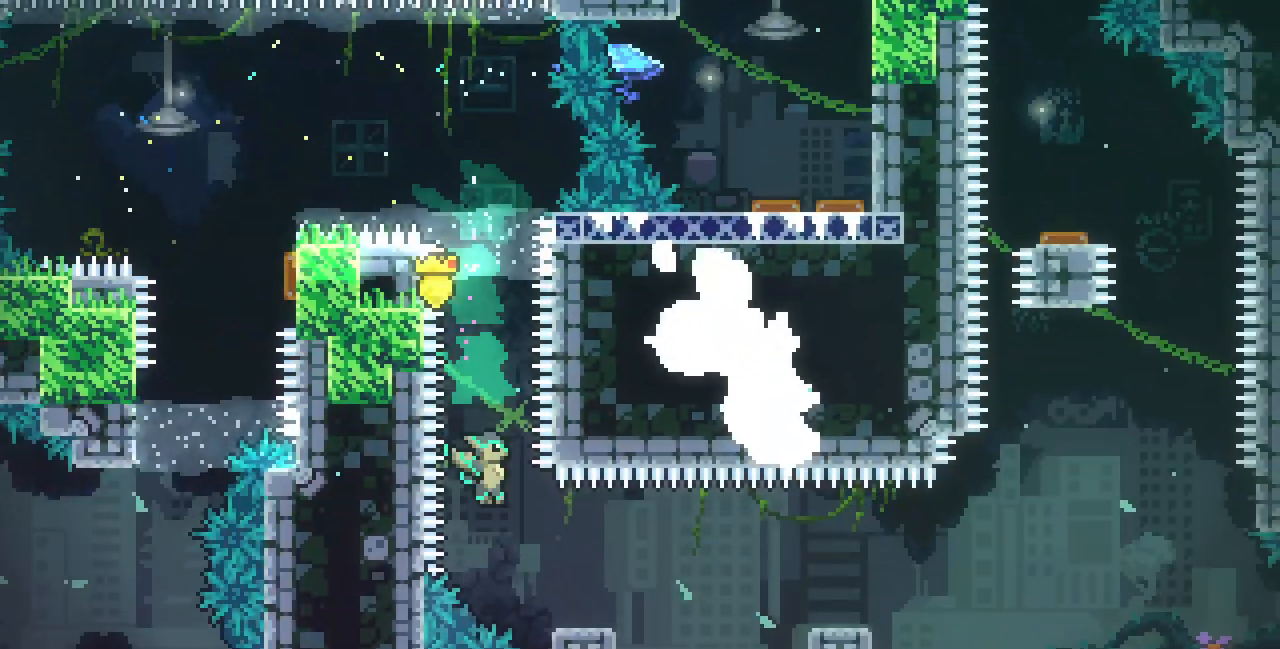
{"keys": ["right", "z"], "events": [[50, "c", "down"], [133, "c", "up"], [233, "down", "up"], [233, "z", "down"], [283, "z", "up"], [467, "z", "down"]]}
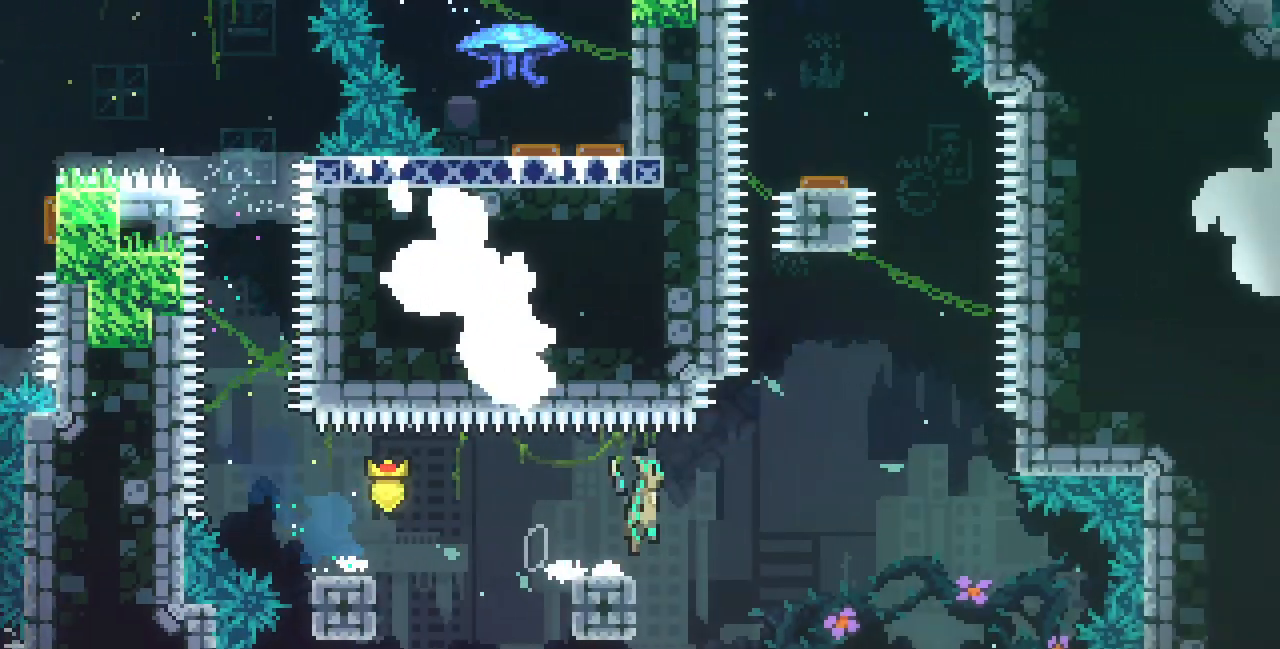
{"keys": ["left", "z"], "events": [[333, "z", "up"], [367, "right", "up"], [417, "left", "down"], [417, "z", "down"]]}
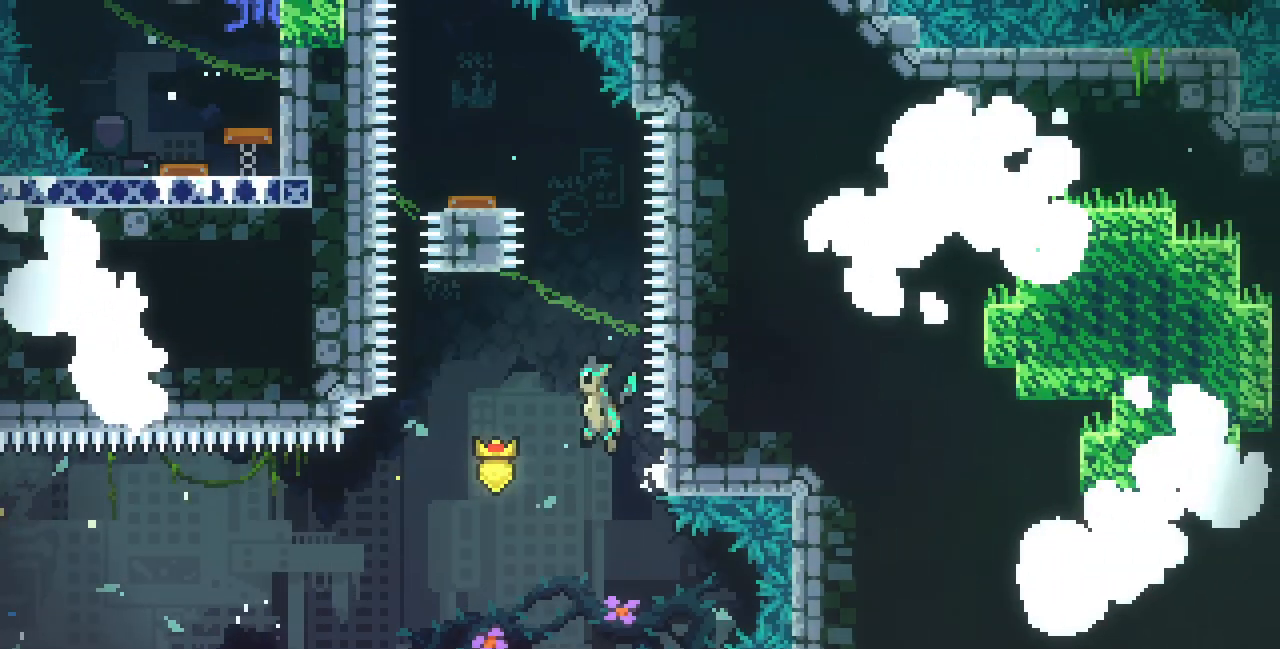
{"keys": ["left"], "events": [[83, "left", "up"], [83, "up", "down"], [167, "c", "down"], [167, "z", "up"], [350, "c", "up"], [383, "left", "down"], [450, "up", "up"]]}
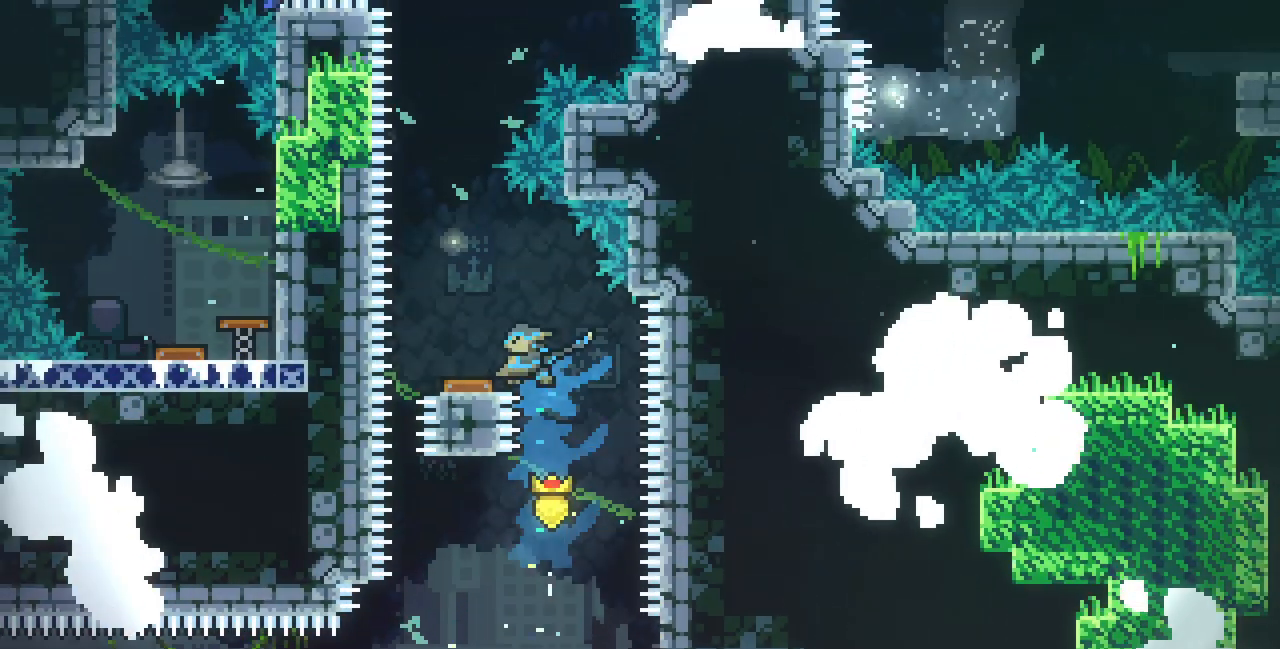
{"keys": ["c", "up"], "events": [[267, "up", "down"], [283, "left", "up"], [367, "c", "down"]]}
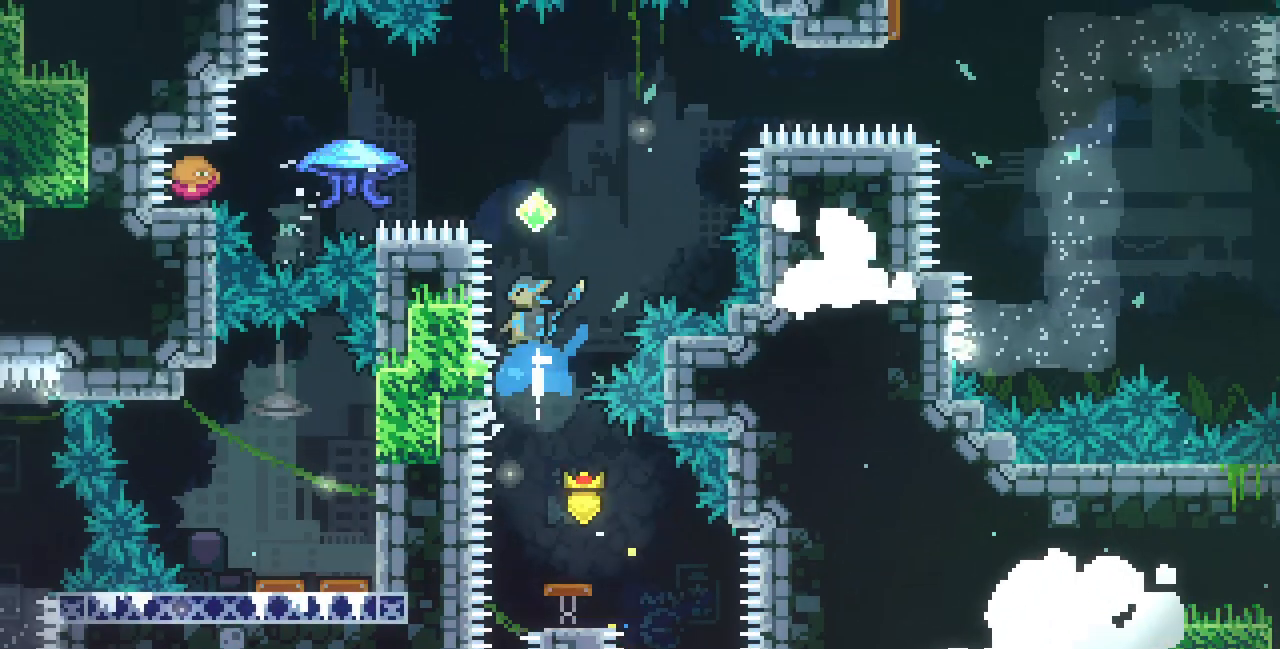
{"keys": ["right", "x"], "events": [[33, "c", "up"], [183, "left", "down"], [183, "up", "up"], [233, "c", "down"], [333, "c", "up"], [417, "left", "up"], [417, "right", "down"], [417, "x", "down"]]}
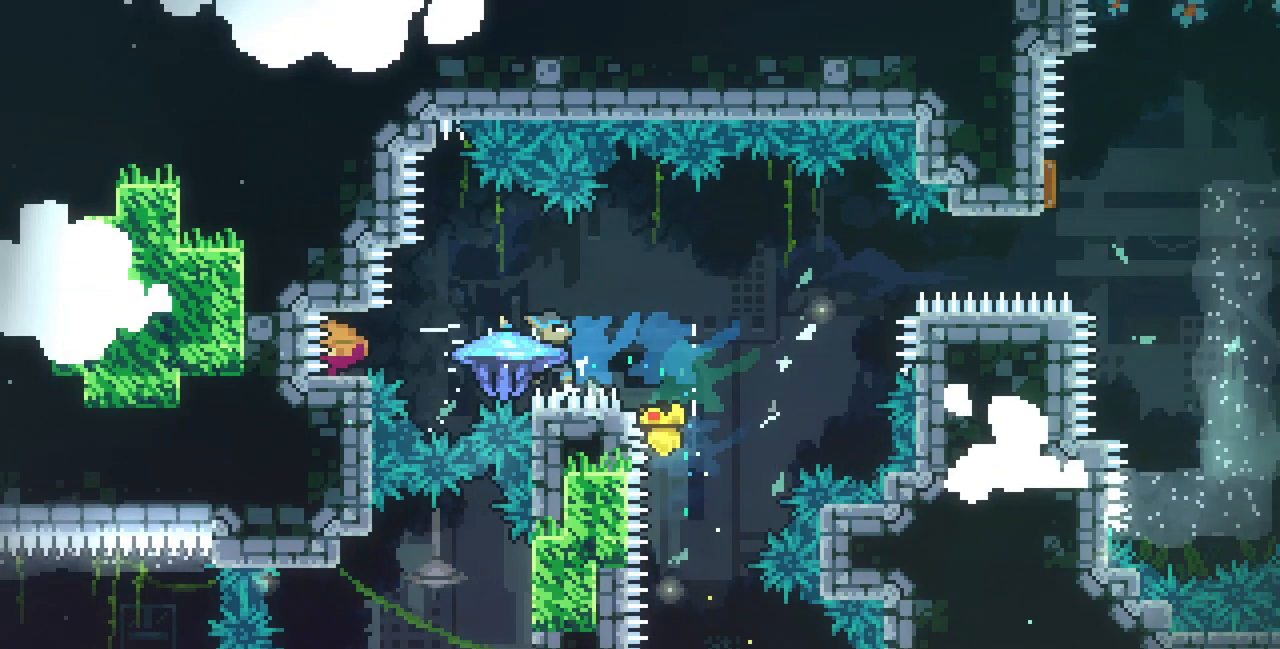
{"keys": ["right", "up", "x"], "events": [[83, "up", "down"]]}
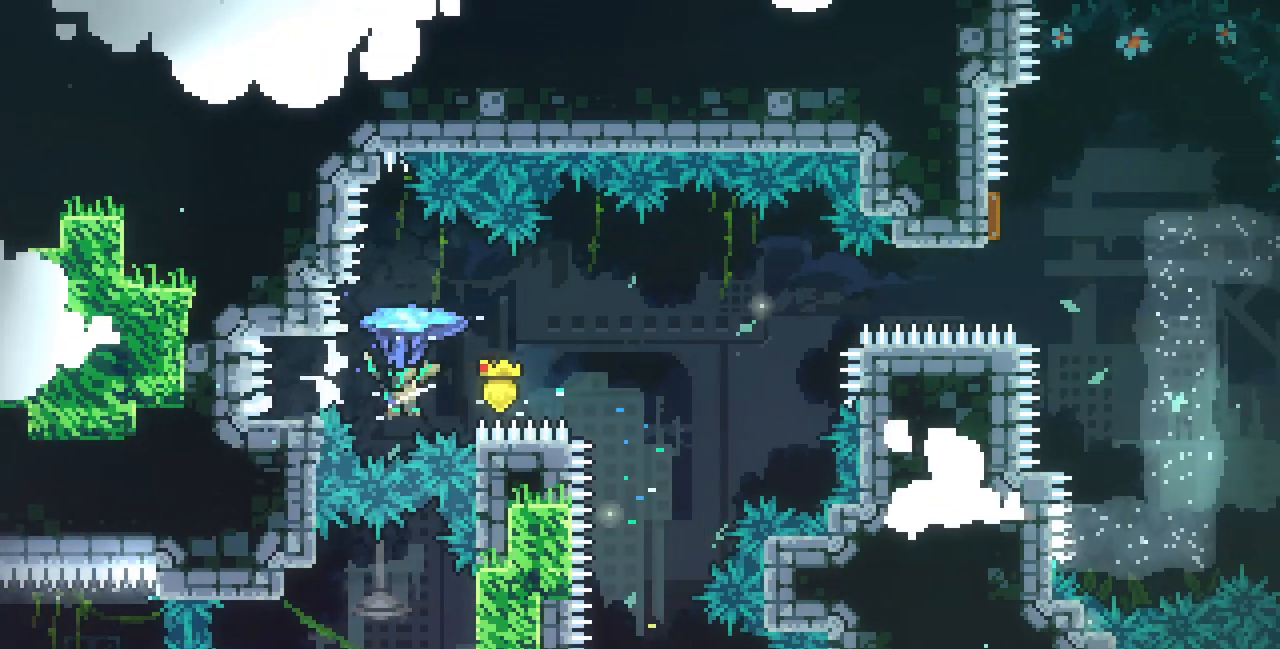
{"keys": ["right", "up", "x"], "events": []}
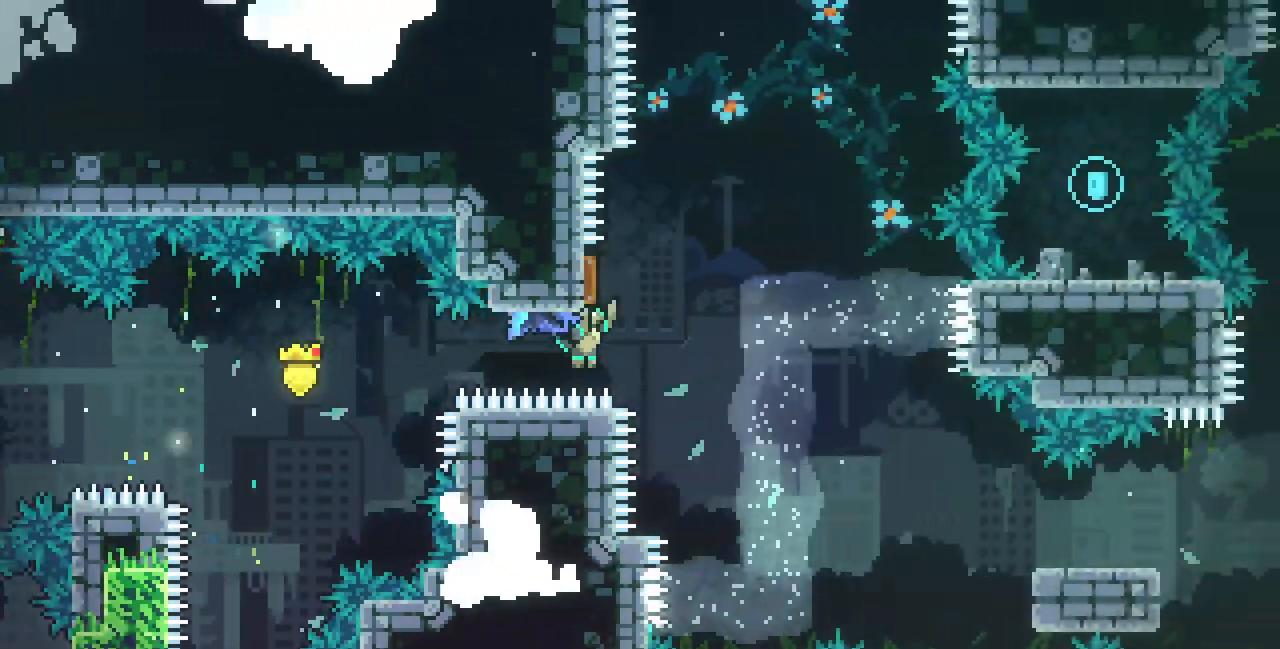
{"keys": ["right"], "events": [[17, "right", "up"], [33, "left", "down"], [33, "up", "up"], [50, "x", "up"], [83, "down", "down"], [100, "right", "down"], [150, "c", "down"], [150, "left", "up"], [283, "c", "up"], [433, "down", "up"]]}
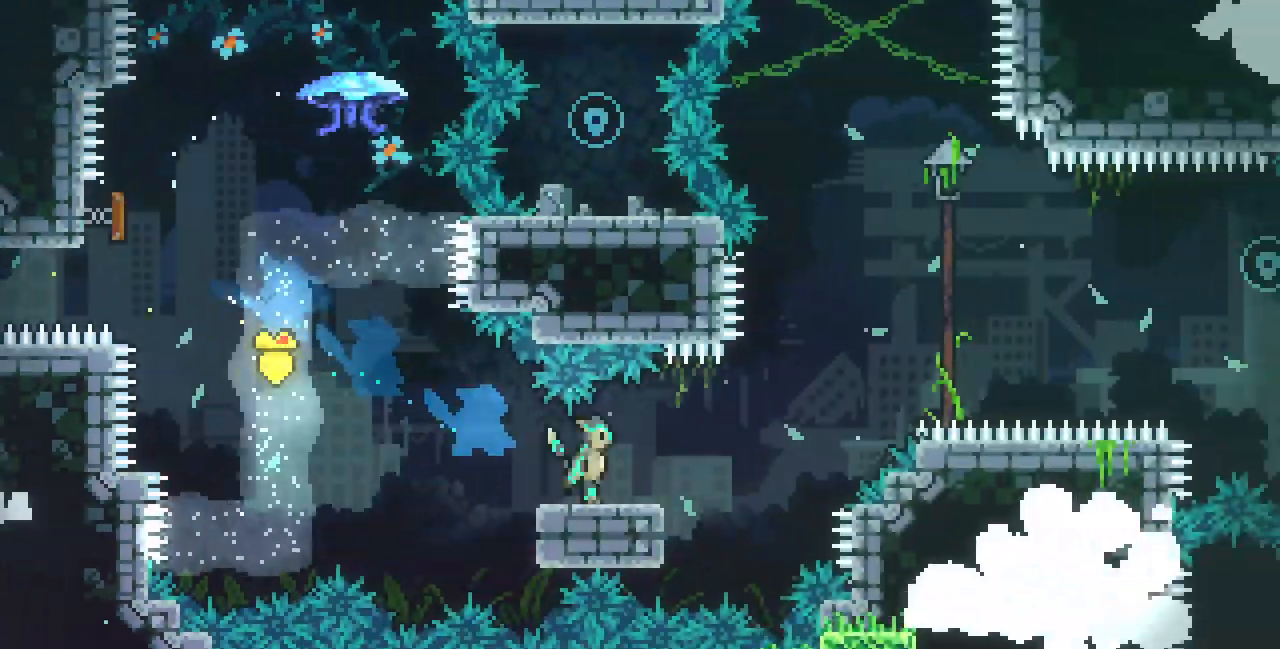
{"keys": ["right", "x", "z"], "events": [[50, "z", "down"], [367, "x", "down"]]}